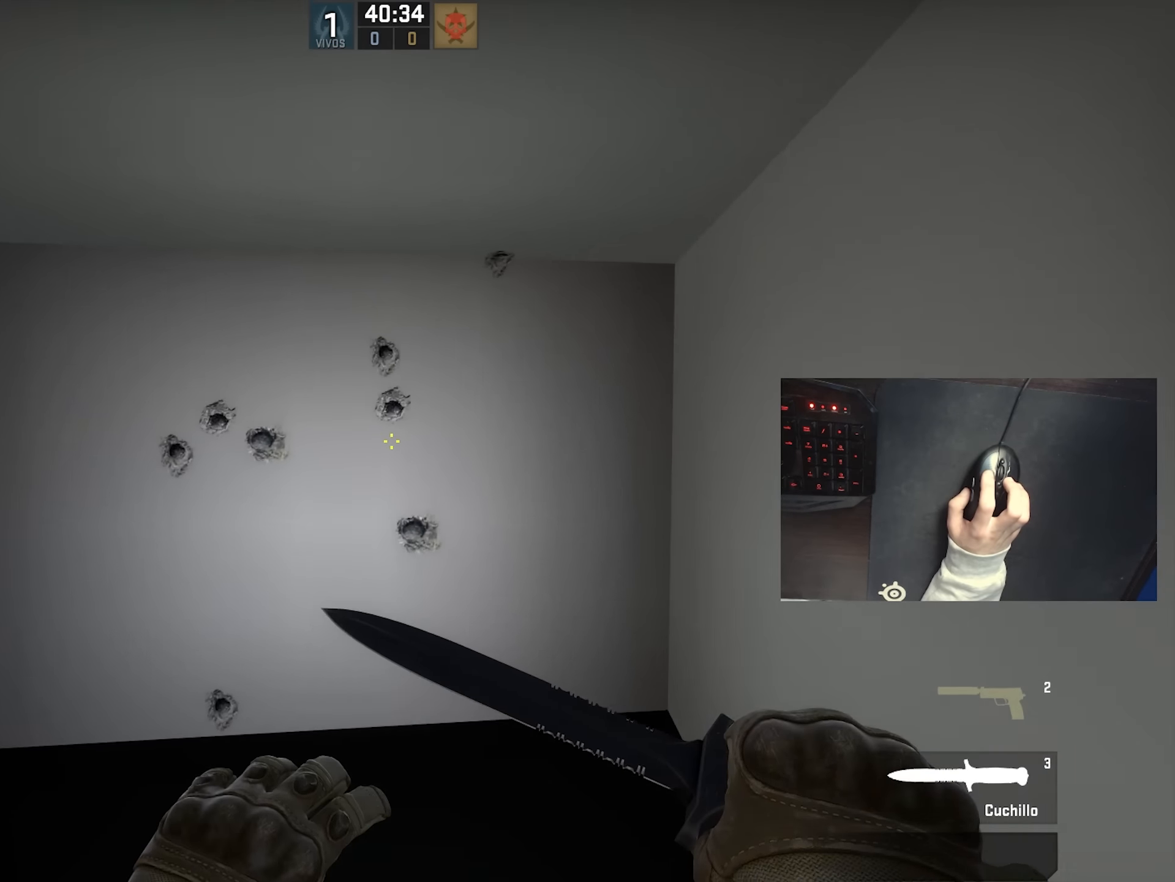
Gameplay with keyboard and mouse; each line is a JSON object with the keys and mouse buttons held at the frame after it. "events" lists presses ("down") and releases ("up") of "1", "2", "3", "4", "5", "a", "alt", "c", "ctrl", "d", "e", "f", "q", "r", "s", "shift", "space", "tab", "v", "w", "x", "z", "mouse_left", "mouse_middle", "mouse_right", "mouse_wheel_up" and "mouse_wheel_down" between this image and that frame as [ms after this image, input, new state], when the widget could be followed in between. "mouse_left", "mouse_middle", "mouse_right", "mouse_wheel_up", "mouse_wheel_down" = the "left", "middle", "right", "wheel_up", "wheel_down" buttons of the "mouse" list. No other keys are recorded. Not read: mouse_move.
{"keys": [], "mouse": [], "events": [[50, "w", "up"], [366, "w", "down"], [483, "w", "up"]]}
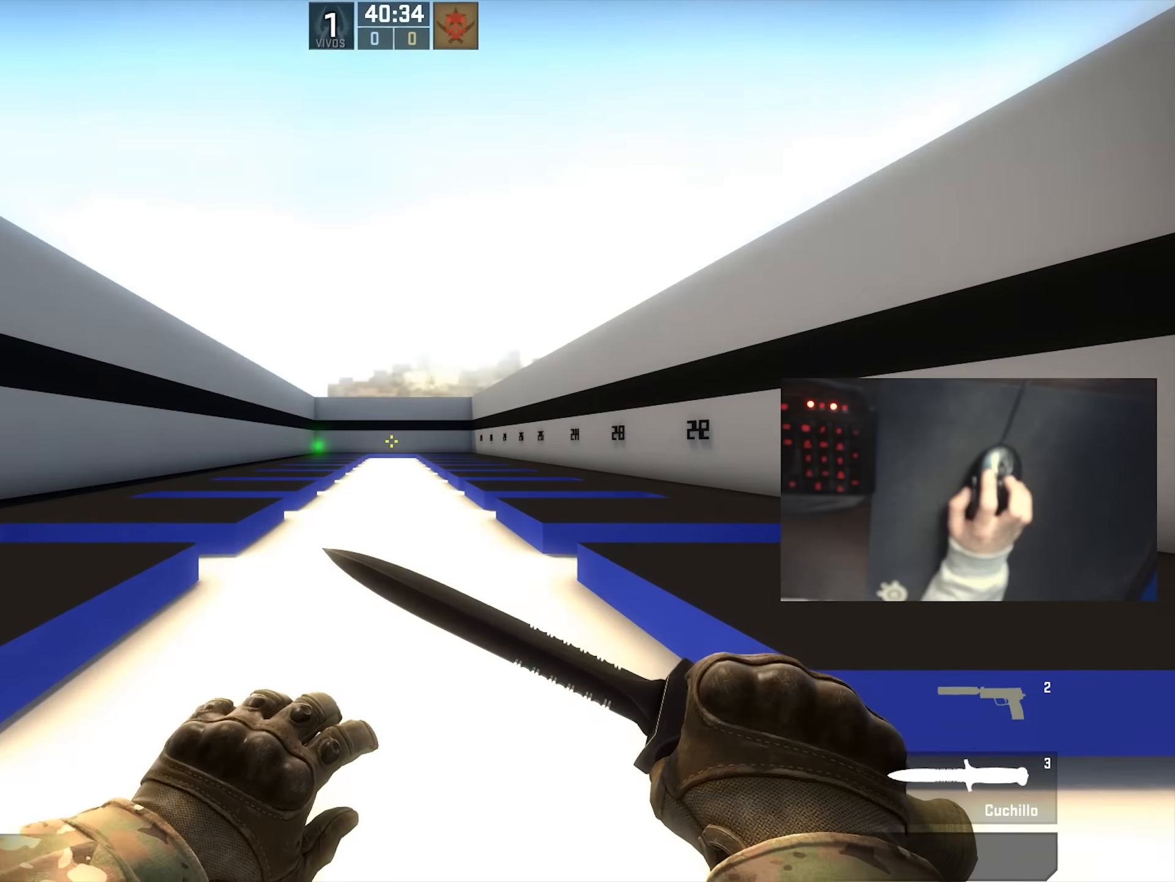
{"keys": ["a"], "mouse": [], "events": [[466, "a", "down"]]}
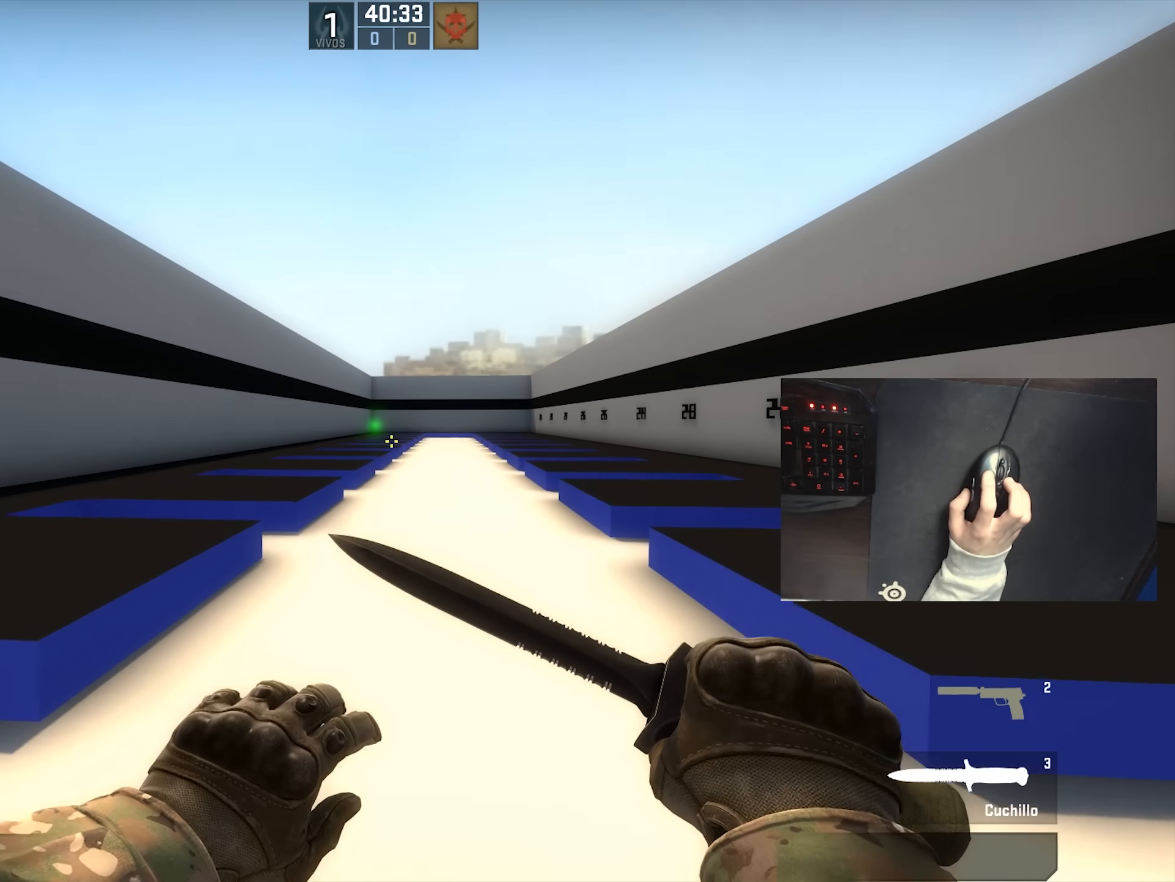
{"keys": ["w"], "mouse": [], "events": [[100, "w", "down"], [166, "a", "up"]]}
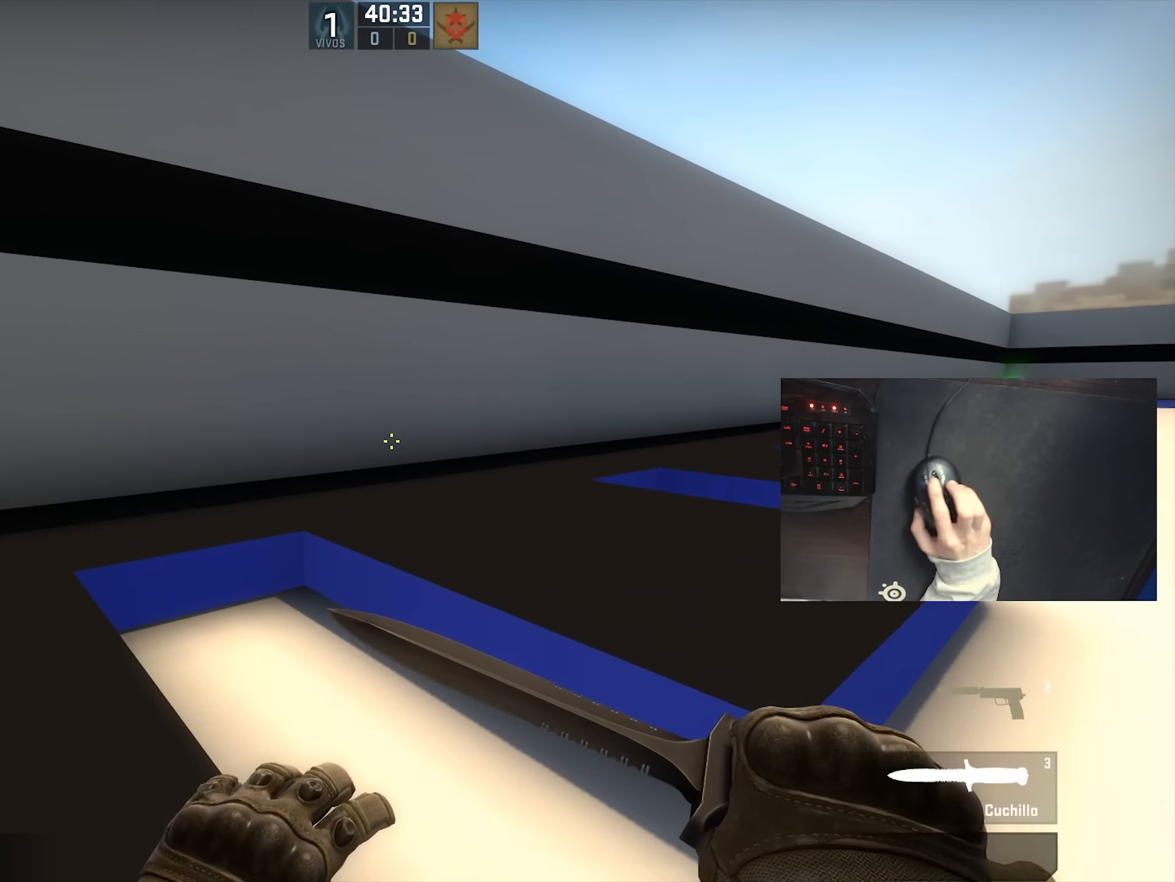
{"keys": ["a"], "mouse": [], "events": [[100, "mouse_wheel_down", "down"], [150, "d", "down"], [183, "w", "up"], [216, "mouse_wheel_down", "up"], [250, "a", "down"], [250, "d", "up"]]}
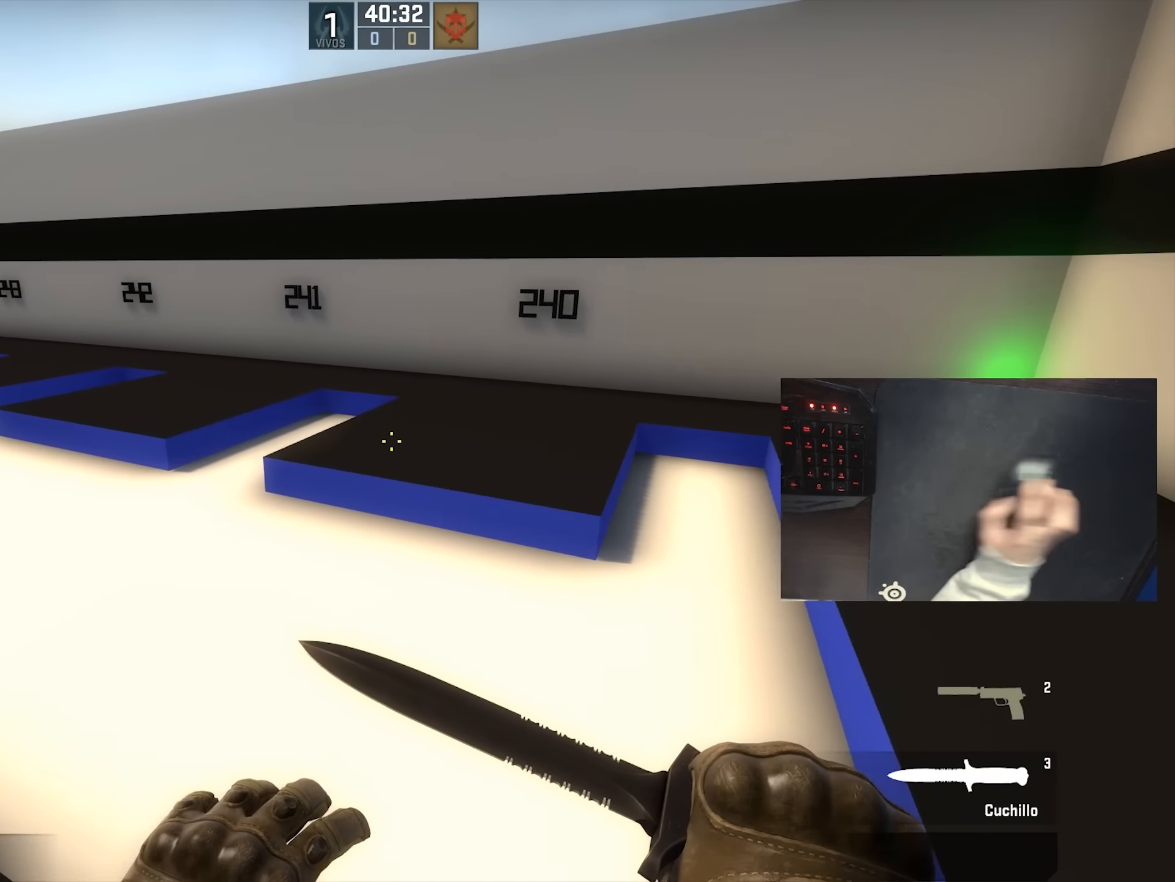
{"keys": ["s"], "mouse": [], "events": [[133, "s", "down"], [383, "a", "up"]]}
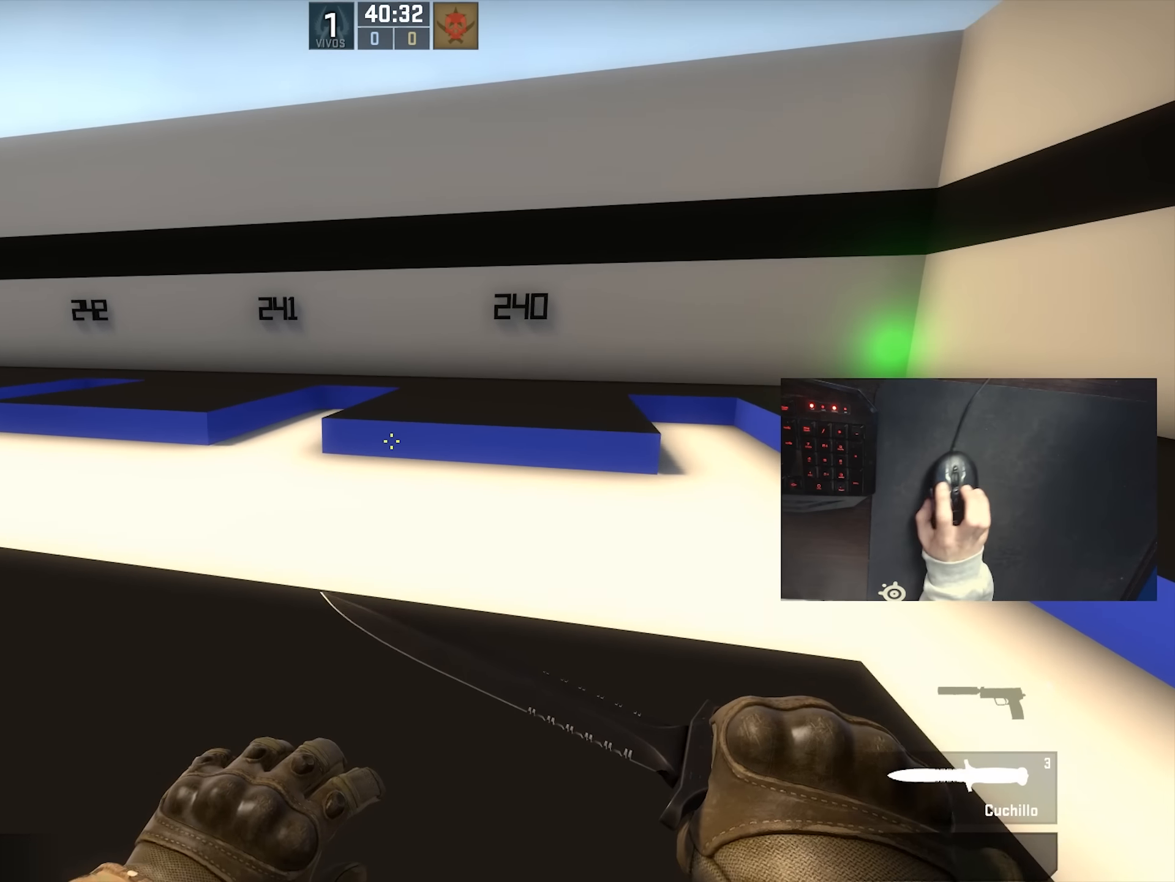
{"keys": ["w"], "mouse": [], "events": [[183, "s", "up"], [316, "w", "down"]]}
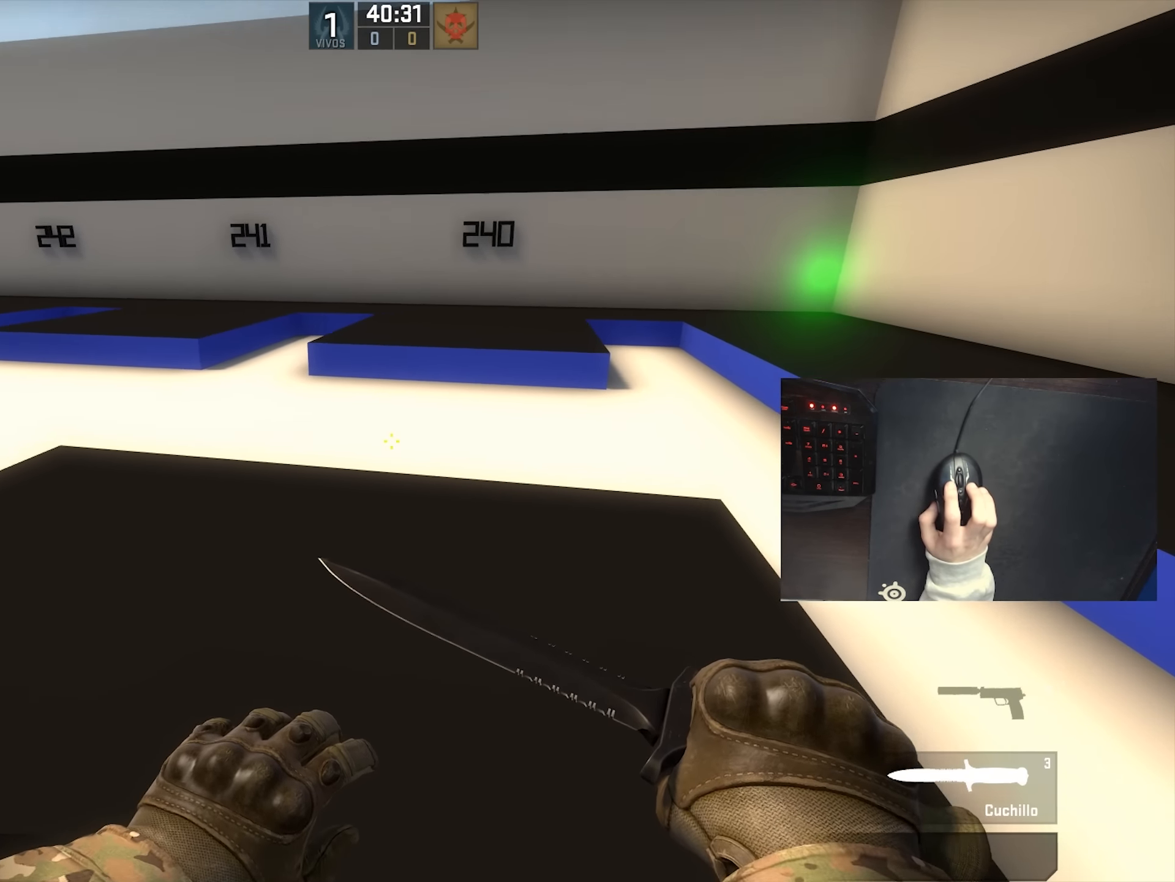
{"keys": ["s"], "mouse": [], "events": [[150, "w", "up"], [266, "s", "down"]]}
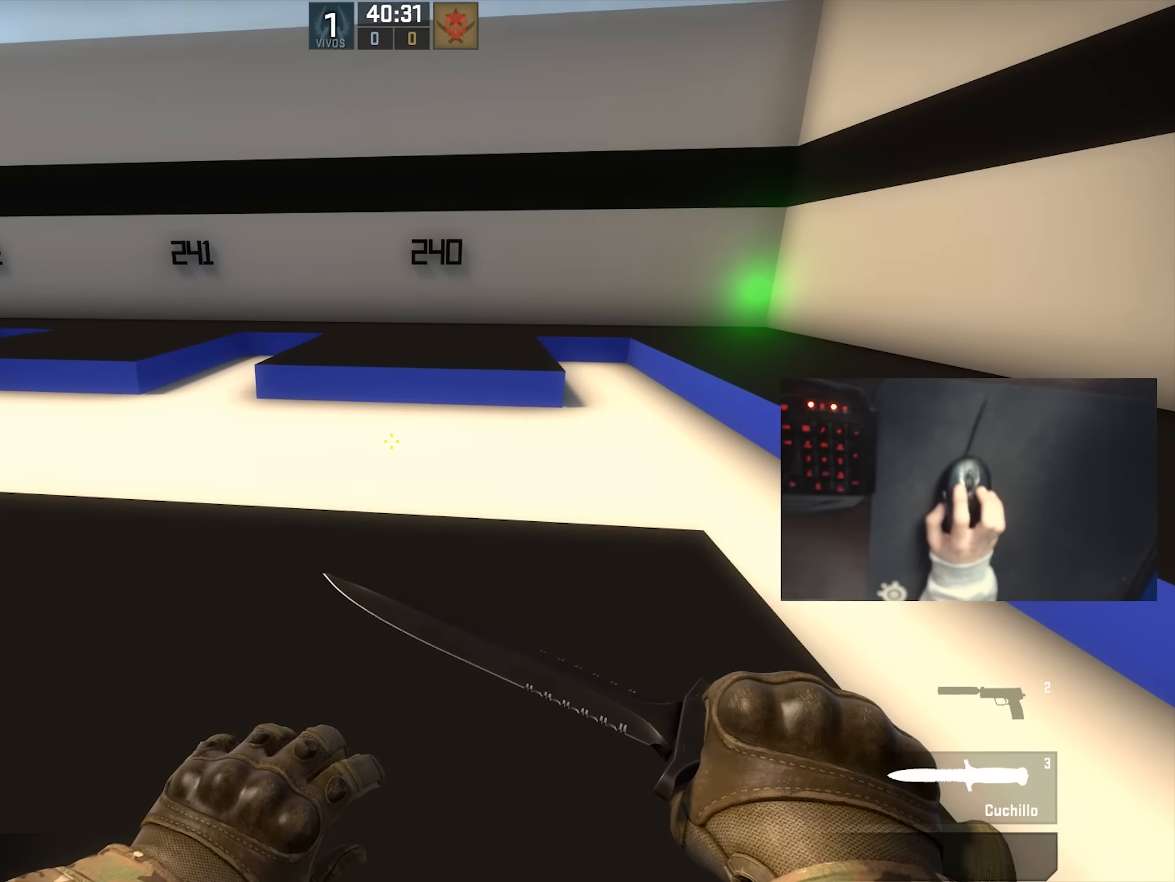
{"keys": ["w"], "mouse": [], "events": [[350, "s", "up"], [483, "w", "down"]]}
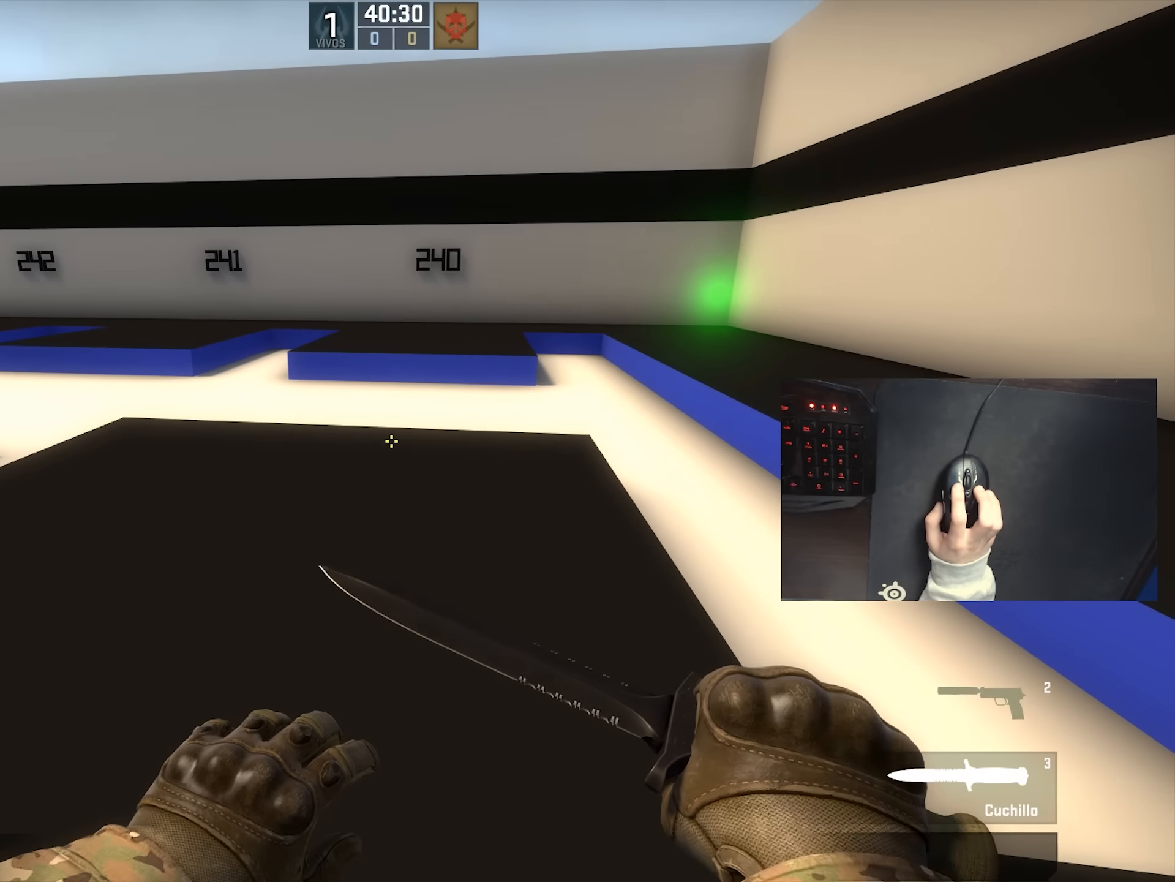
{"keys": ["w"], "mouse": [], "events": []}
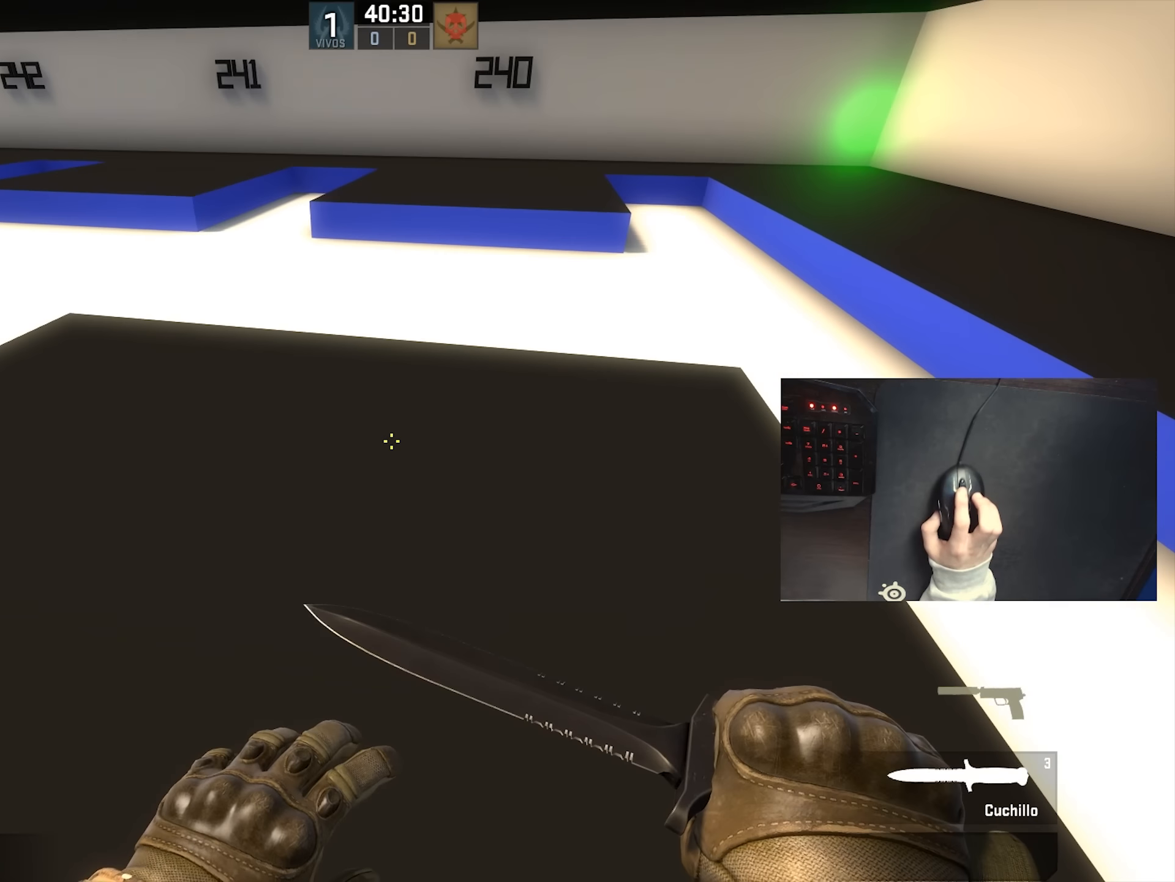
{"keys": ["w"], "mouse": [], "events": []}
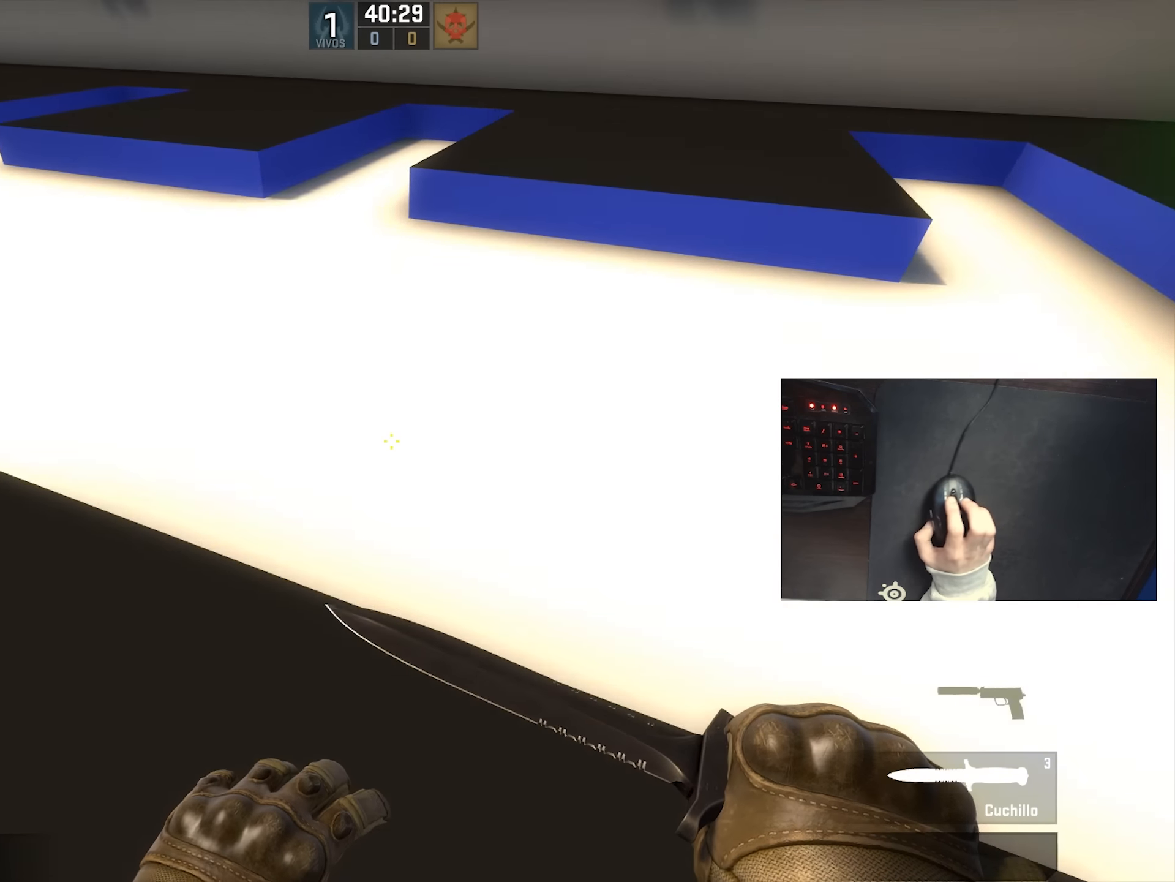
{"keys": ["d"], "mouse": [], "events": [[267, "d", "down"], [267, "mouse_wheel_down", "down"], [267, "w", "up"], [367, "mouse_wheel_down", "up"], [400, "a", "down"], [400, "d", "up"], [467, "a", "up"], [467, "d", "down"]]}
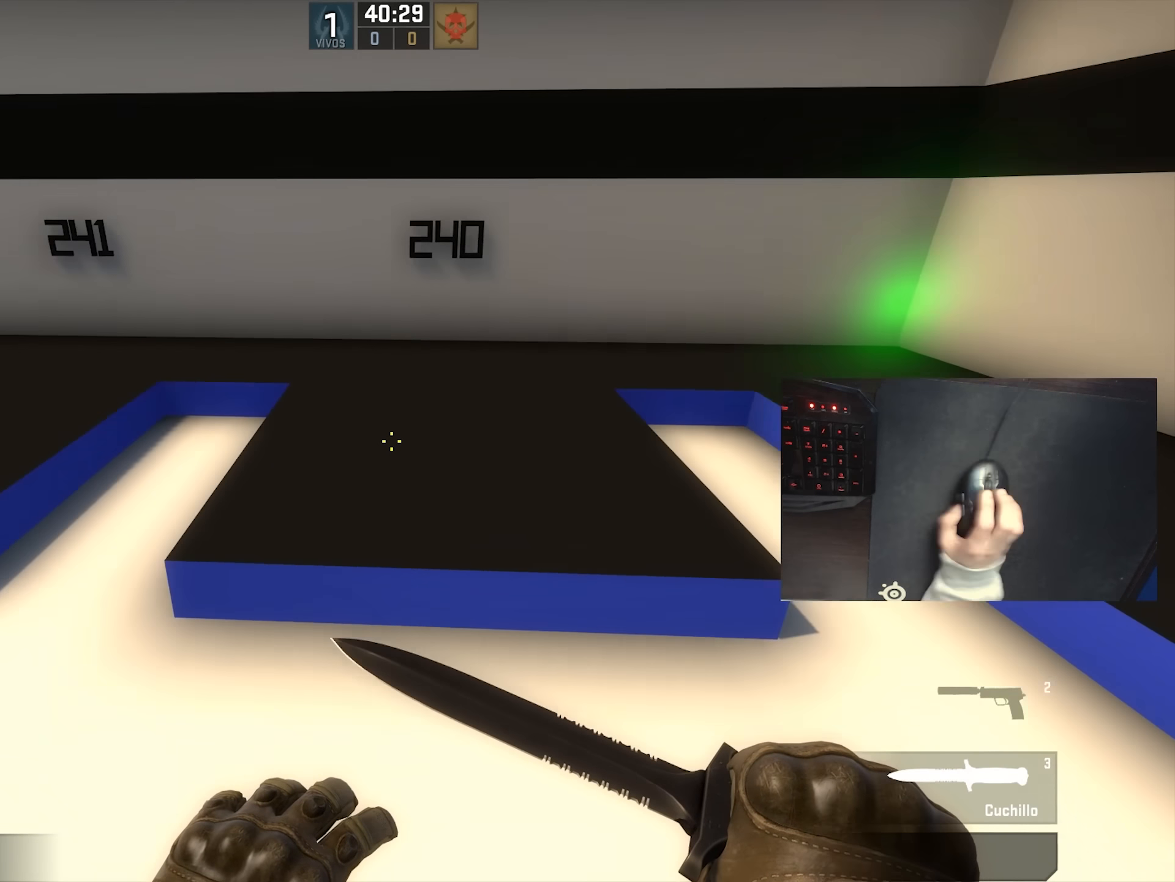
{"keys": ["w"], "mouse": [], "events": [[117, "a", "down"], [117, "d", "up"], [183, "a", "up"], [183, "d", "down"], [367, "a", "down"], [367, "d", "up"], [367, "w", "down"], [400, "a", "up"]]}
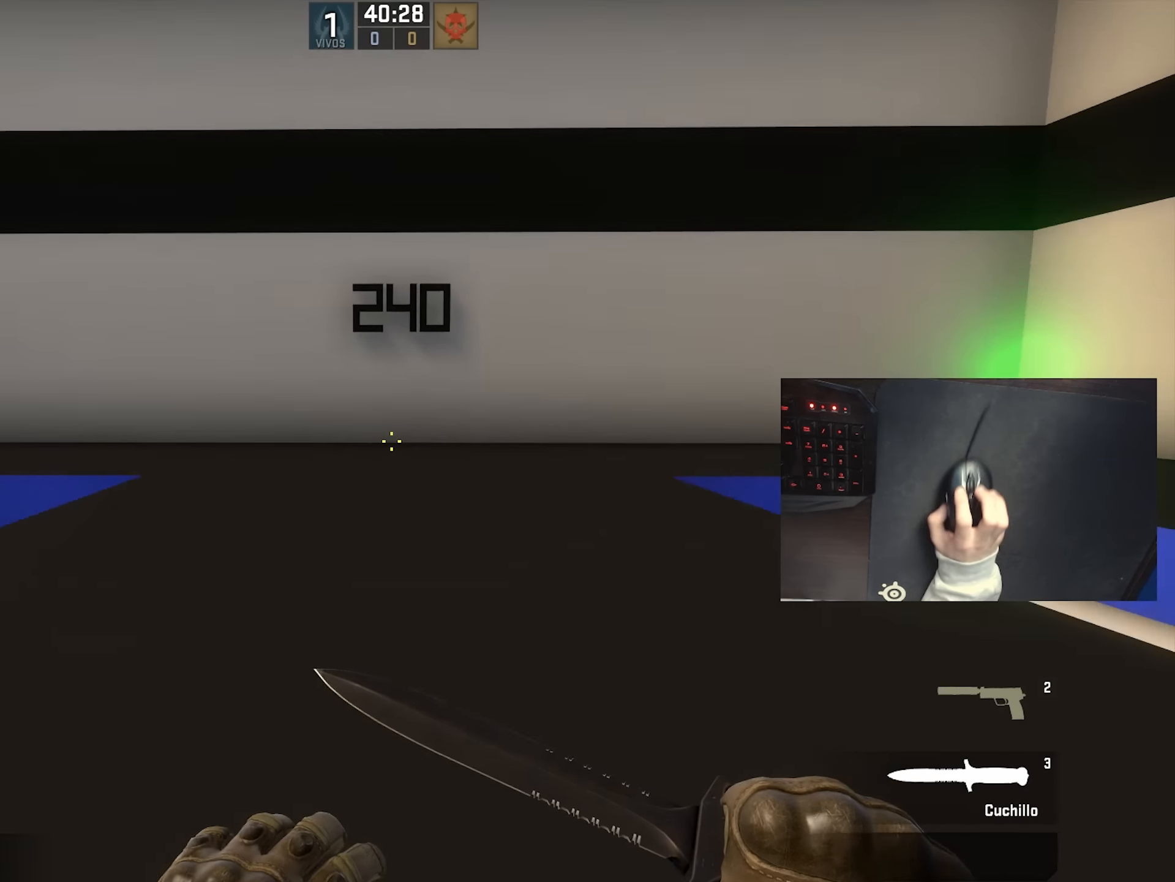
{"keys": ["w"], "mouse": [], "events": [[50, "ctrl", "down"], [50, "mouse_left", "down"], [167, "mouse_left", "up"], [483, "ctrl", "up"]]}
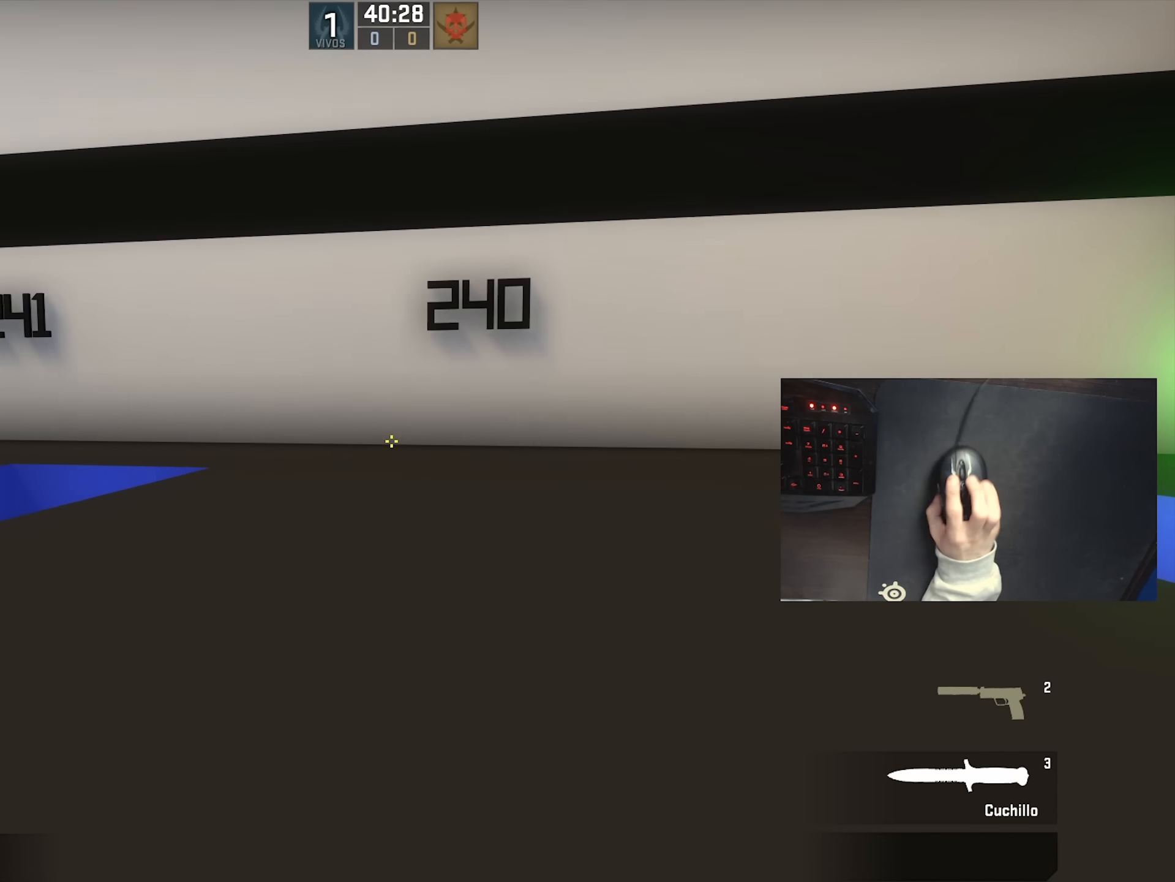
{"keys": [], "mouse": [], "events": [[250, "d", "down"], [300, "w", "up"], [450, "d", "up"]]}
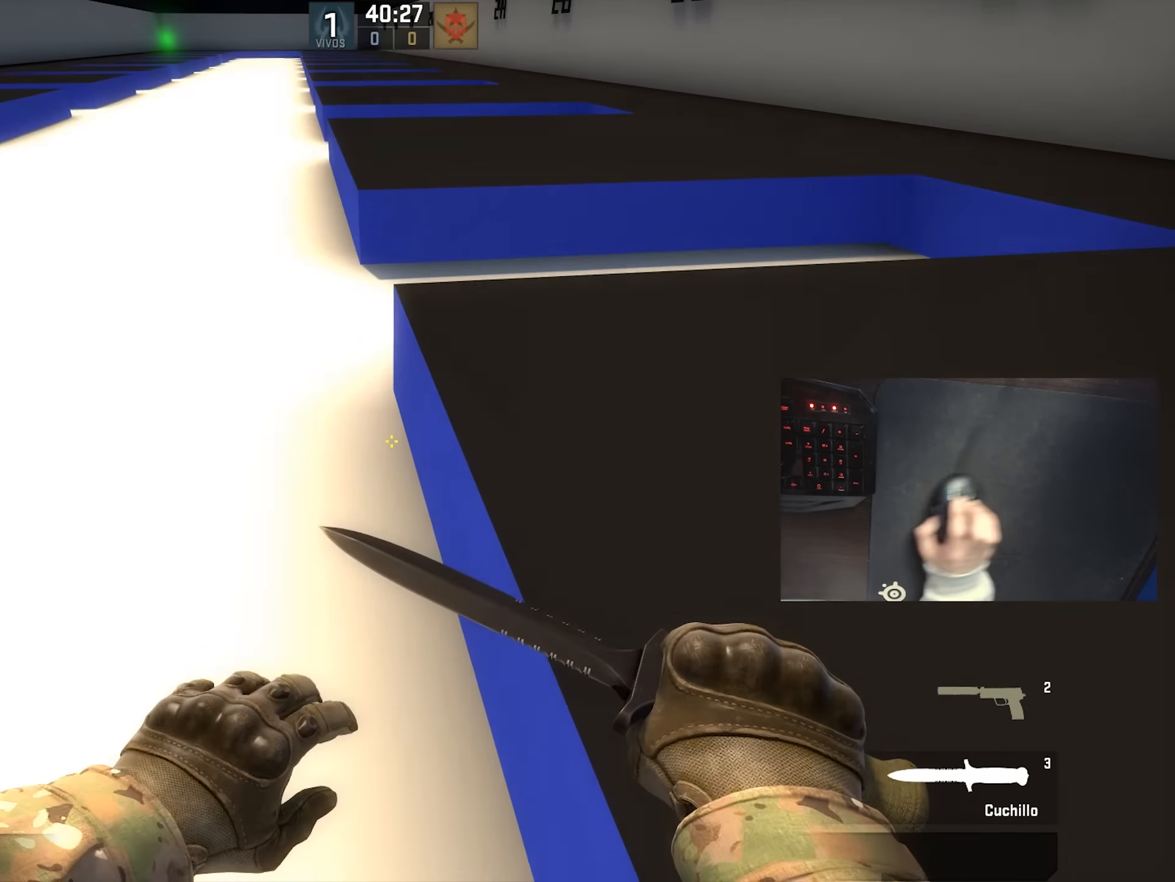
{"keys": ["d", "shift"], "mouse": [], "events": [[200, "mouse_wheel_down", "down"], [233, "d", "down"], [267, "mouse_wheel_down", "up"], [383, "shift", "down"]]}
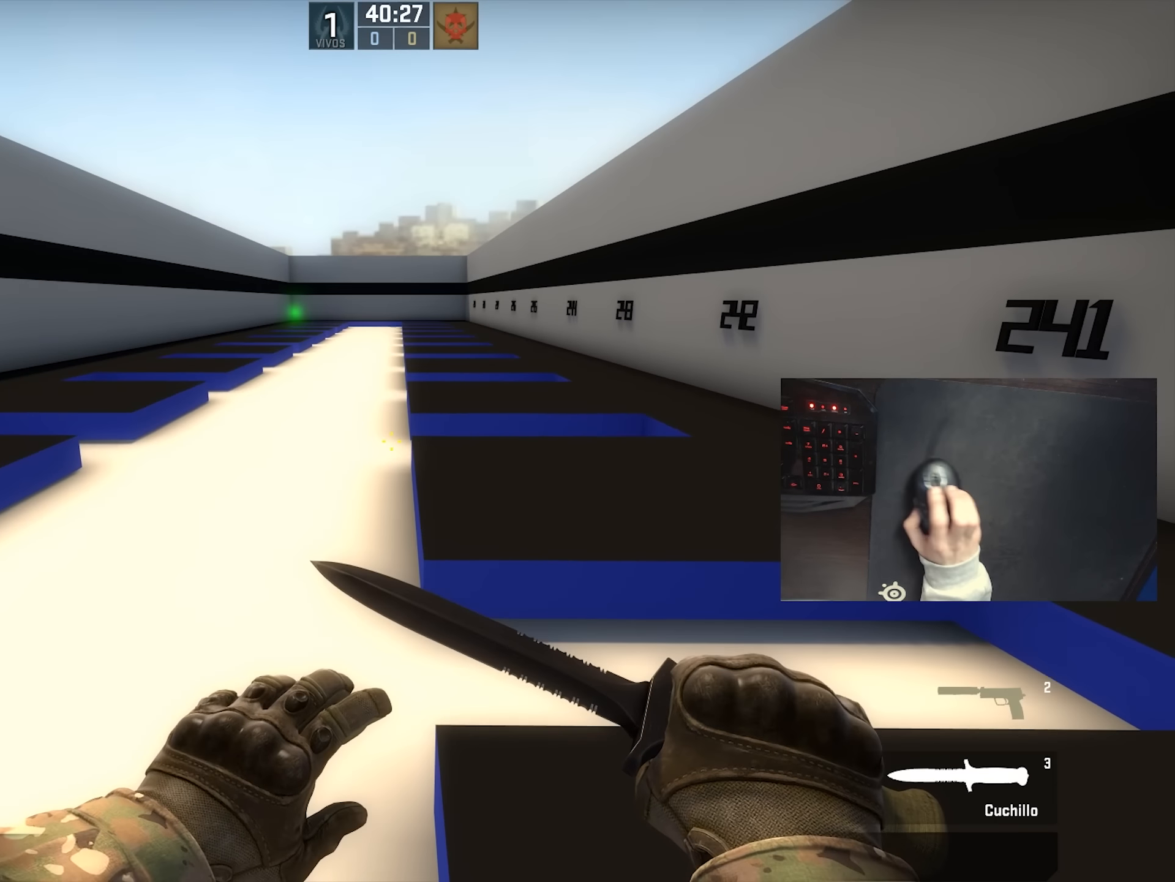
{"keys": ["a", "shift"], "mouse": [], "events": [[117, "d", "up"], [267, "s", "down"], [367, "a", "down"], [450, "s", "up"]]}
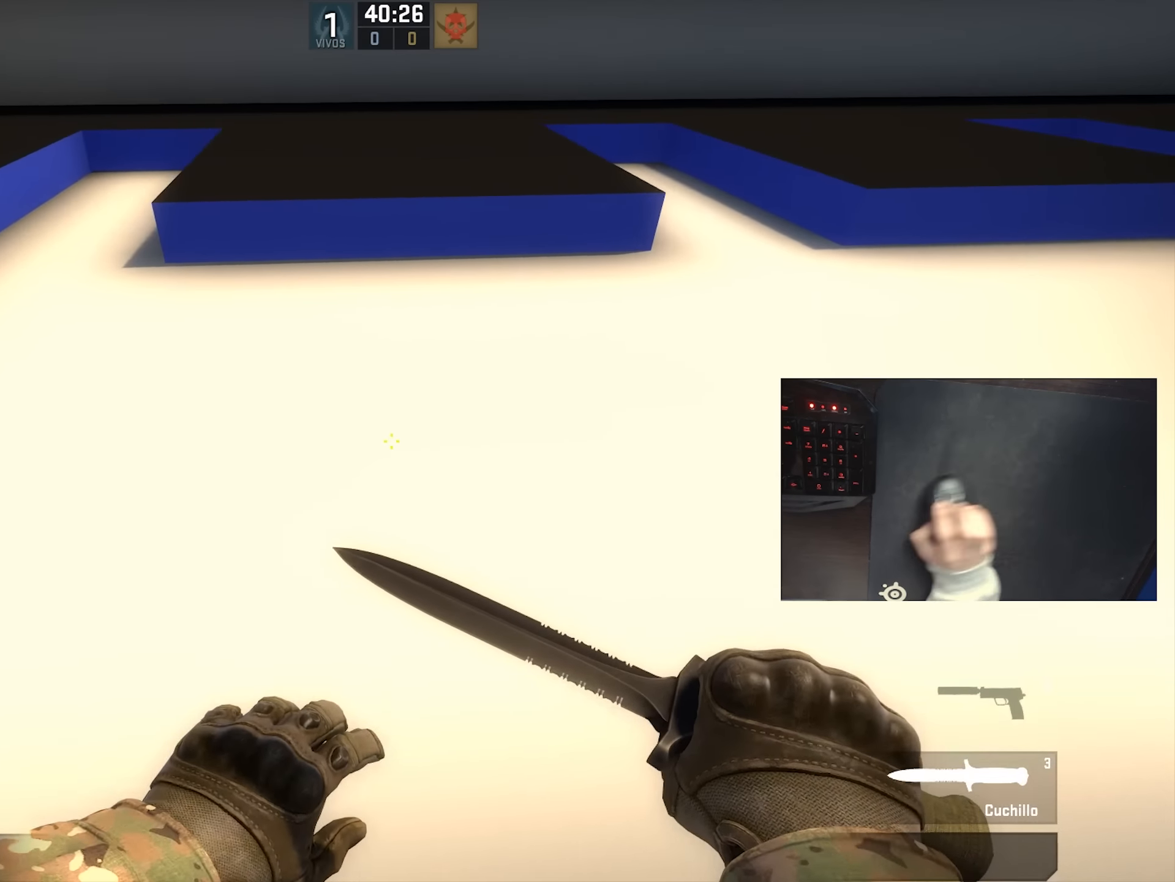
{"keys": ["a"], "mouse": [], "events": [[17, "shift", "up"]]}
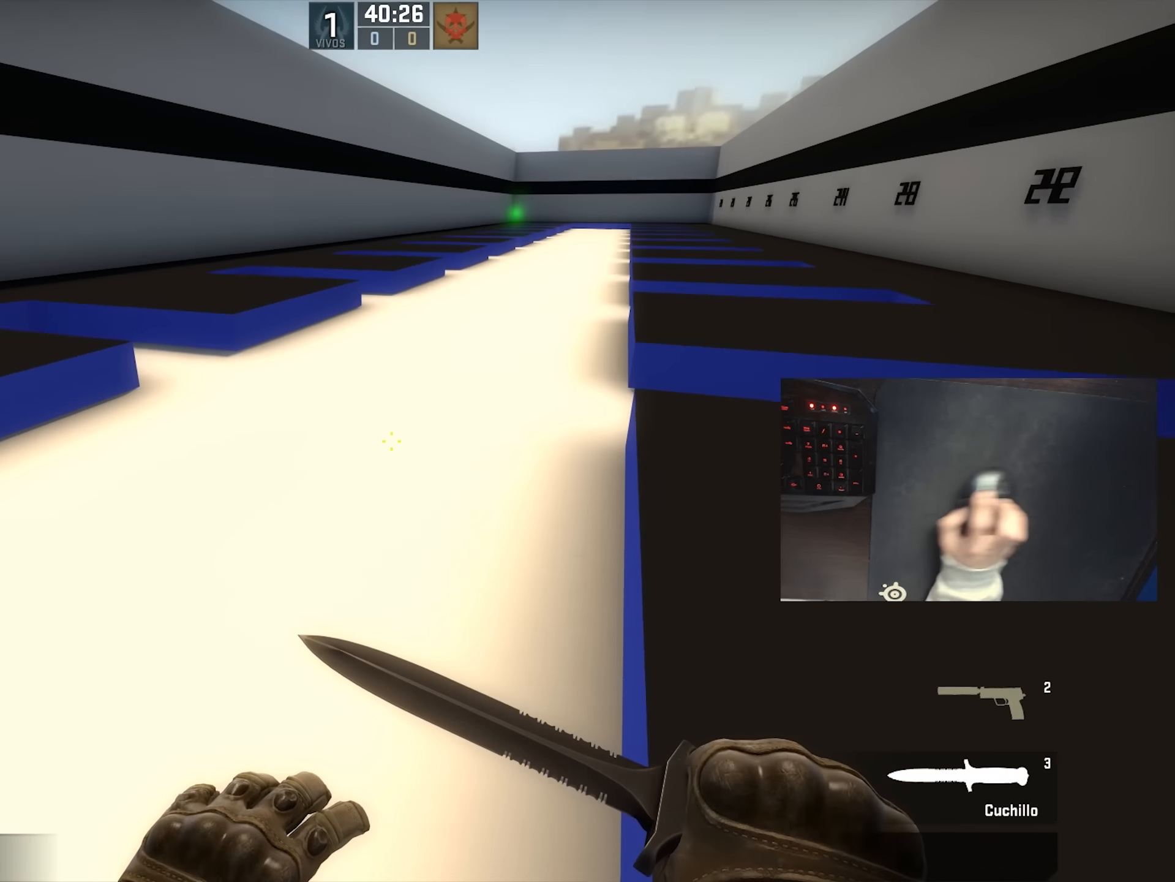
{"keys": ["a"], "mouse": [], "events": []}
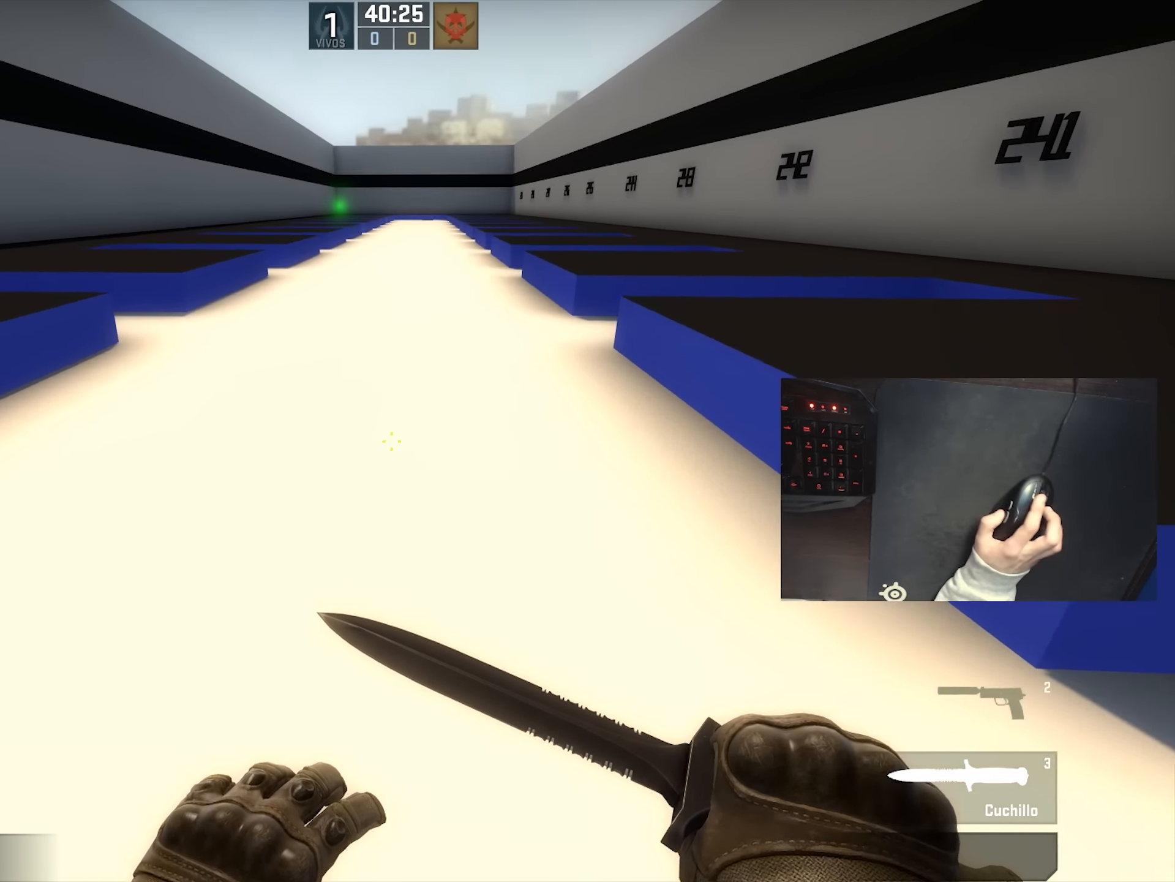
{"keys": ["s"], "mouse": [], "events": [[33, "mouse_wheel_down", "down"], [66, "mouse_wheel_down", "up"], [250, "a", "up"], [350, "s", "down"]]}
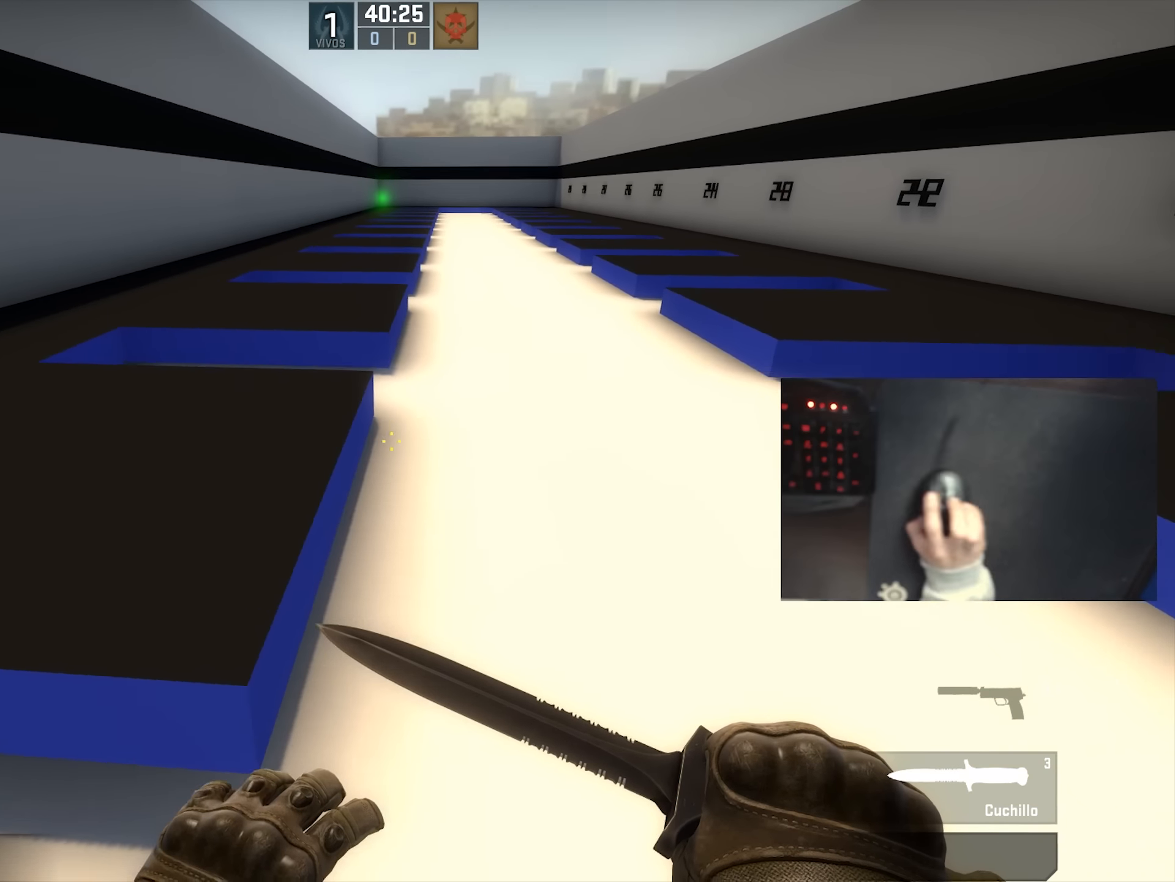
{"keys": ["w"], "mouse": [], "events": [[66, "d", "down"], [66, "s", "up"], [250, "d", "up"], [250, "w", "down"]]}
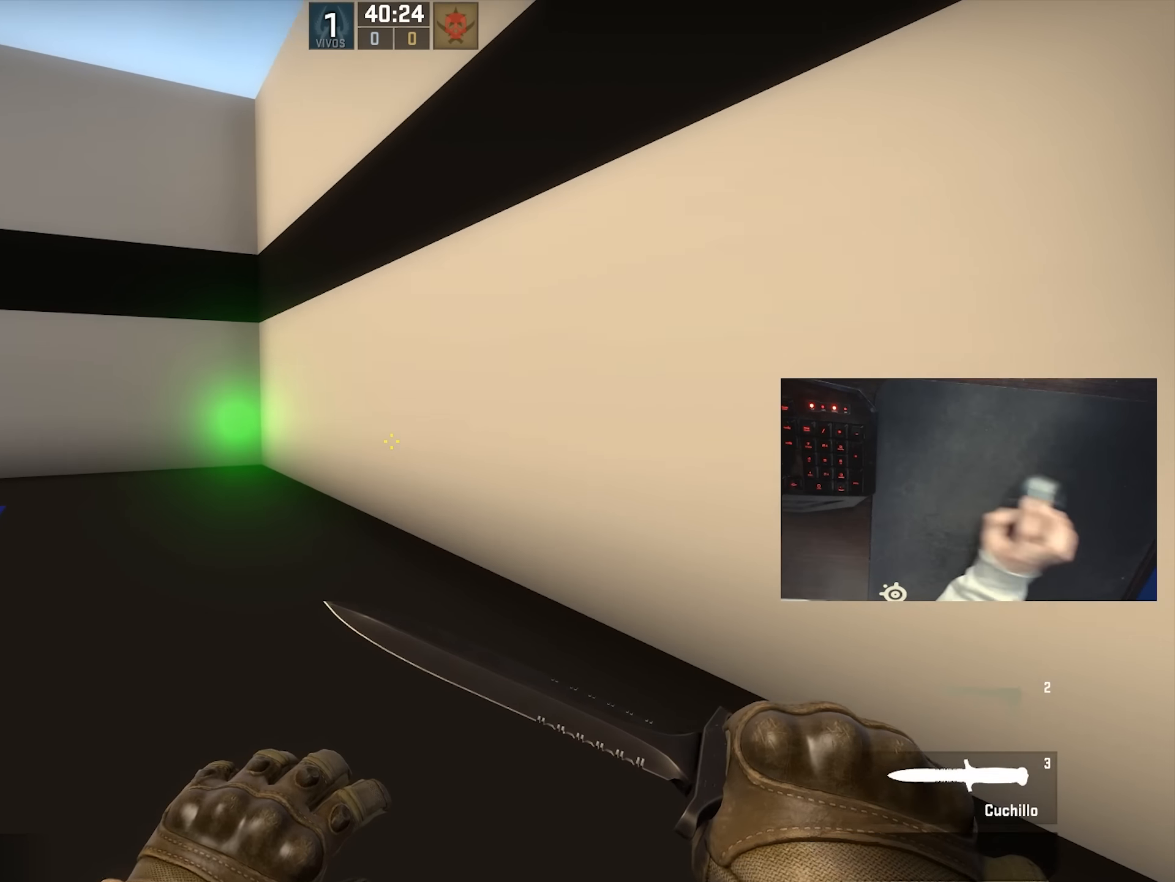
{"keys": ["a", "w"], "mouse": [], "events": [[266, "a", "down"]]}
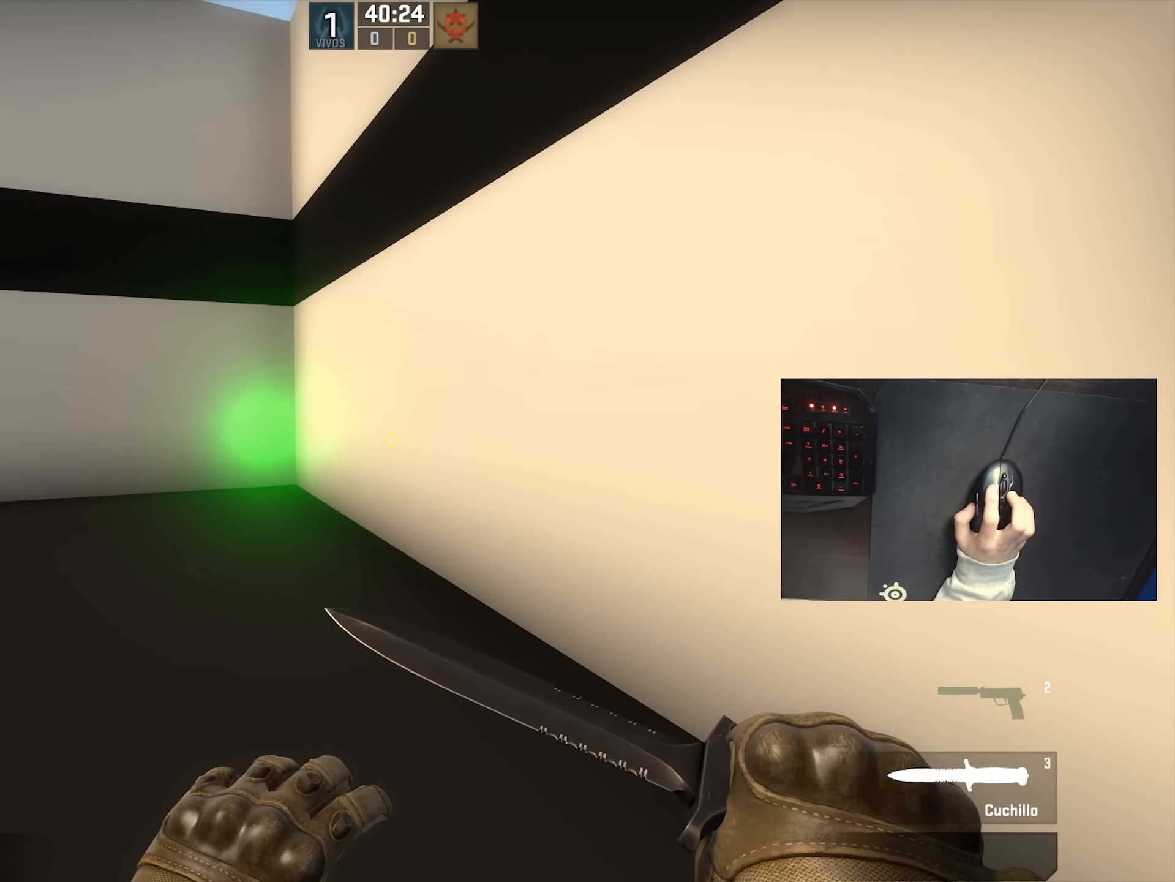
{"keys": ["a", "w"], "mouse": [], "events": [[116, "a", "up"], [400, "a", "down"]]}
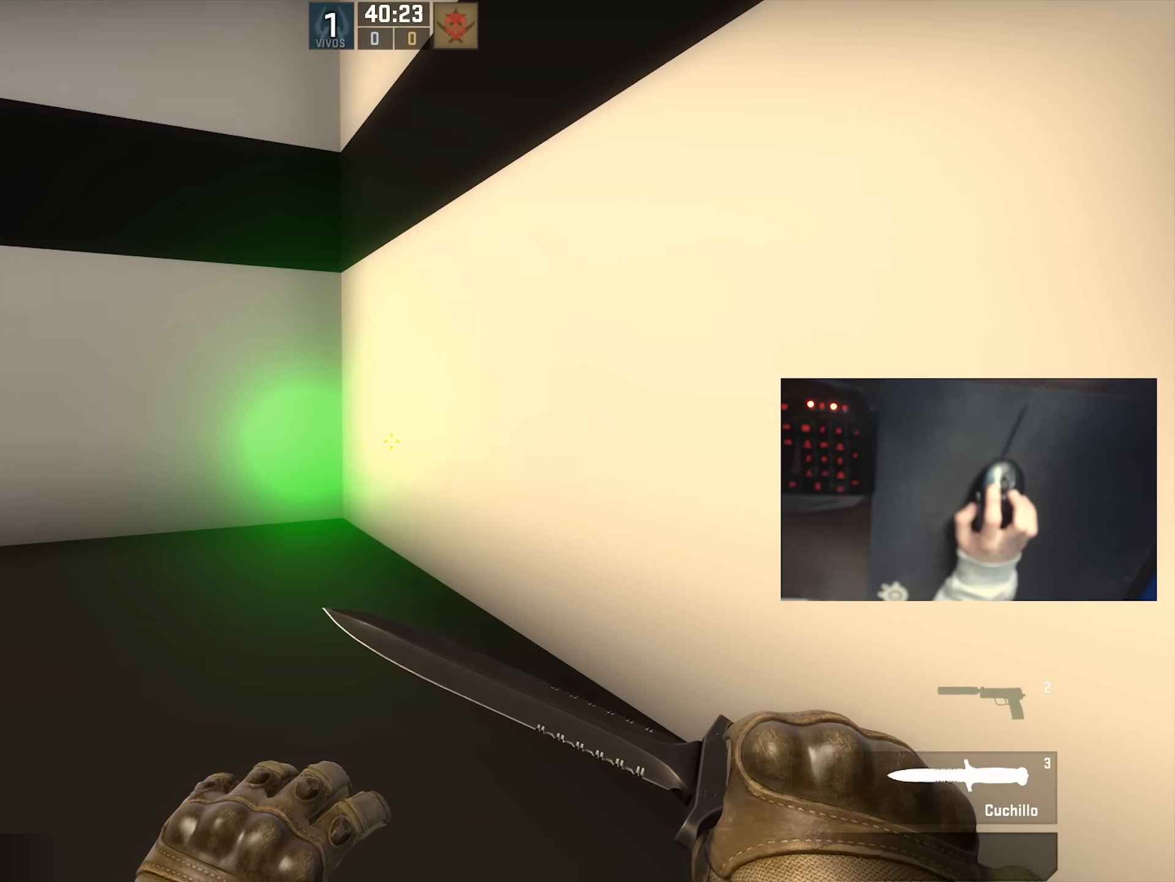
{"keys": ["w"], "mouse": [], "events": [[33, "a", "up"]]}
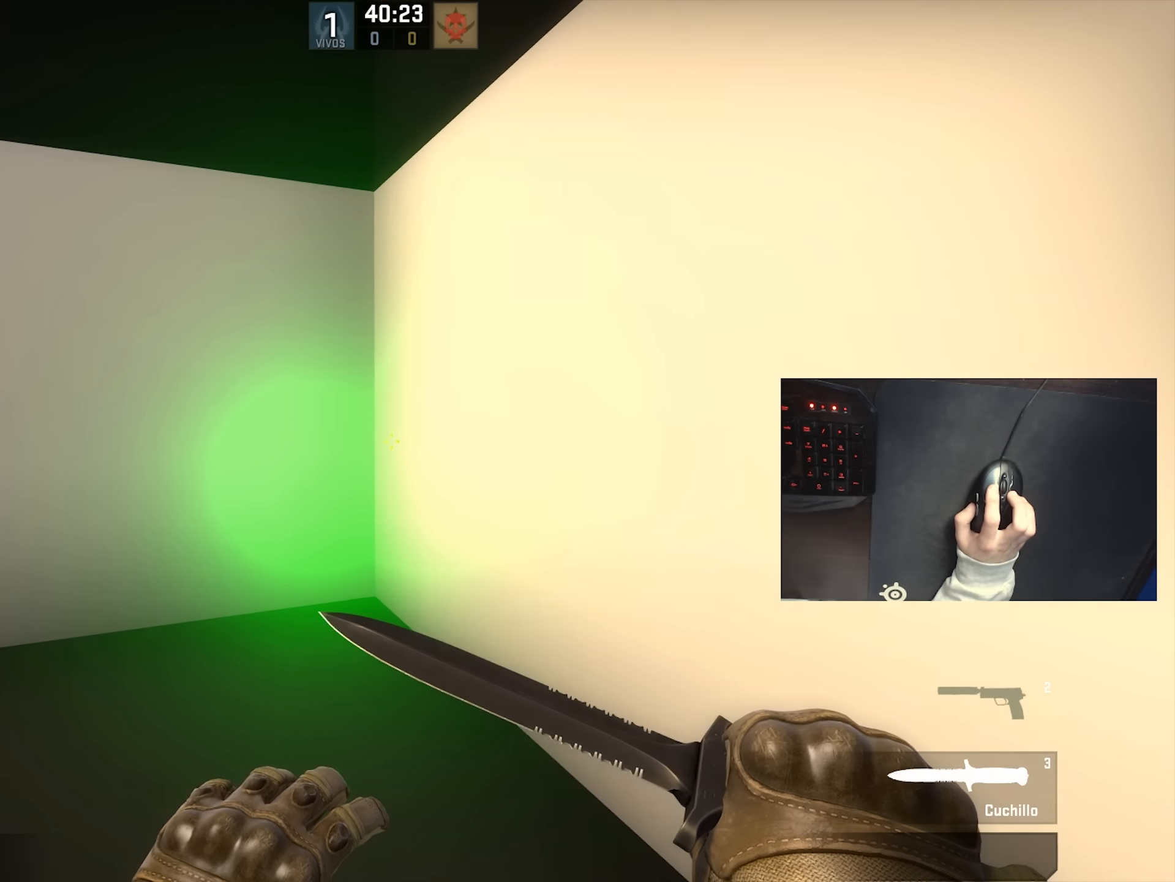
{"keys": [], "mouse": [], "events": [[350, "w", "up"]]}
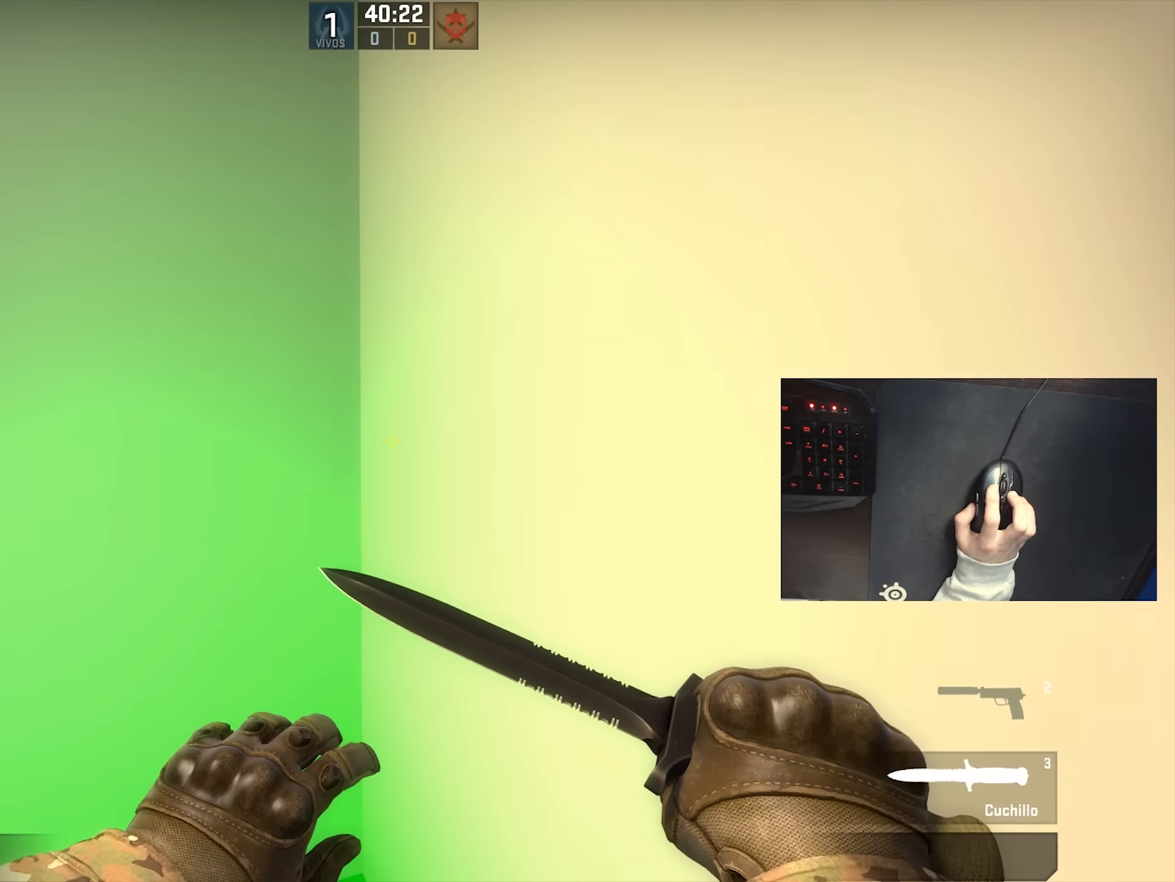
{"keys": [], "mouse": [], "events": []}
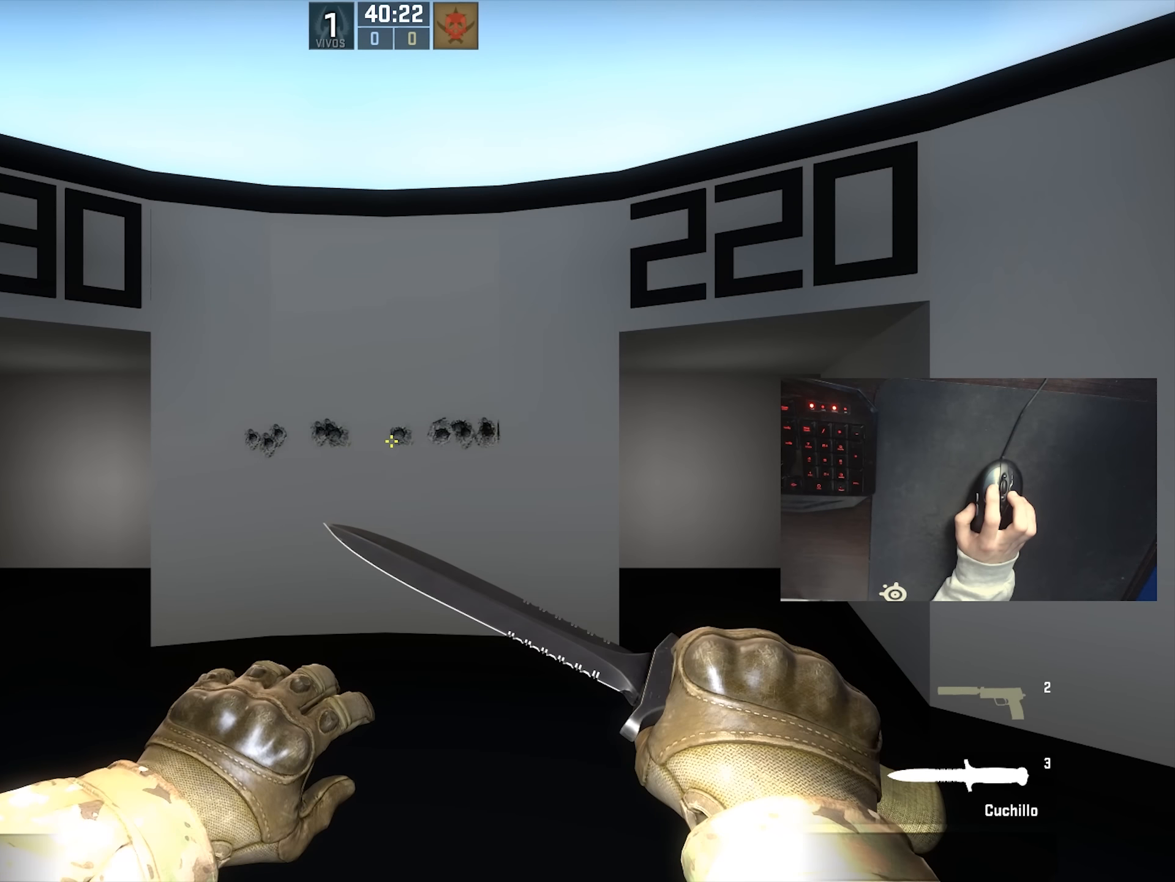
{"keys": [], "mouse": [], "events": []}
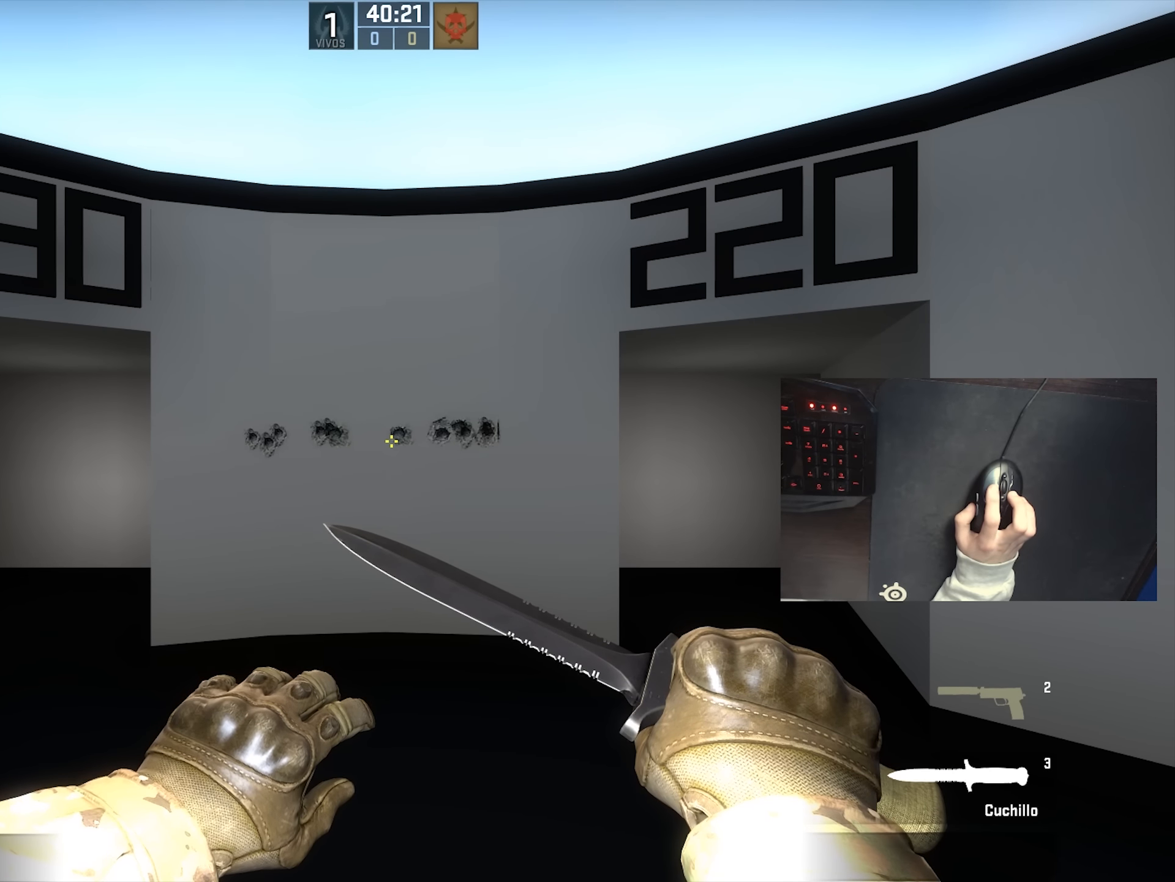
{"keys": [], "mouse": [], "events": []}